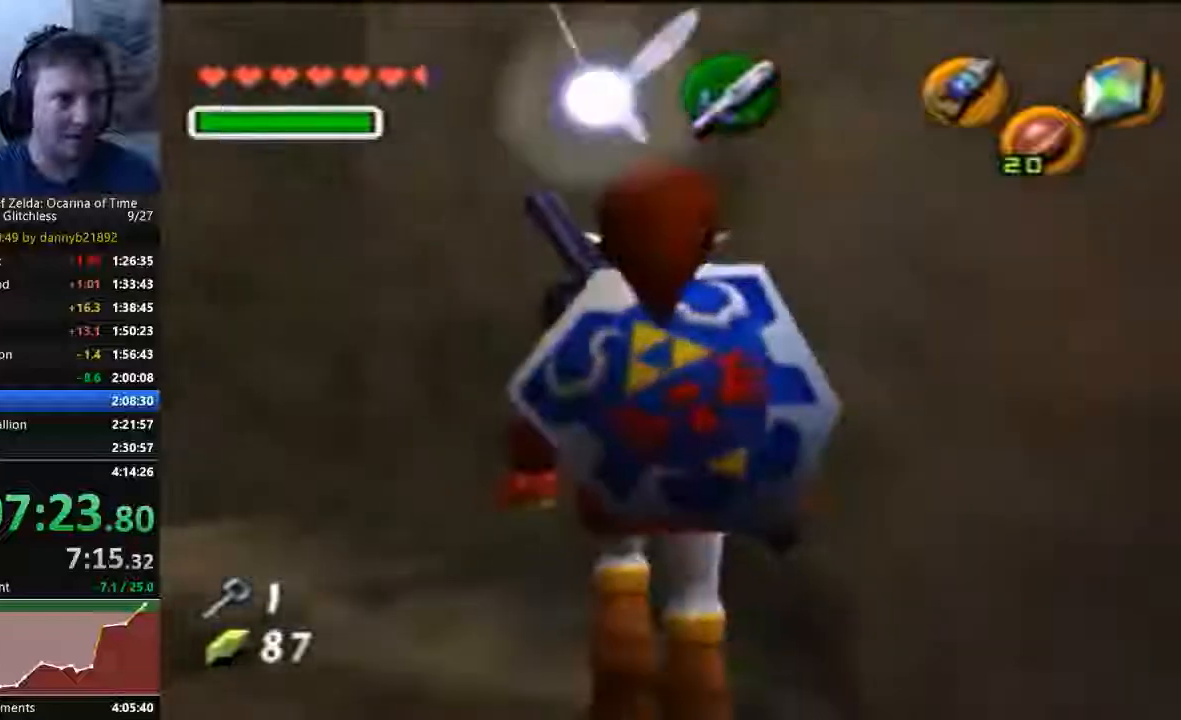
Gameplay with a controller (Nintendo layout); each line is a JSON object with the inputs held at the frame after it (dt_ms = milliseconds from this image to that frame). "events" lists button and stick changes between this image and that frame as [ms after this image, input, new state], when the widget could be followed in between. Not read: C_LEFT C_UP L3 R3 START Z.
{"dt_ms": 500, "buttons": [], "left_stick": "center", "events": [[100, "left_stick", "down-left"], [167, "B", "down"], [200, "left_stick", "center"], [367, "B", "up"]]}
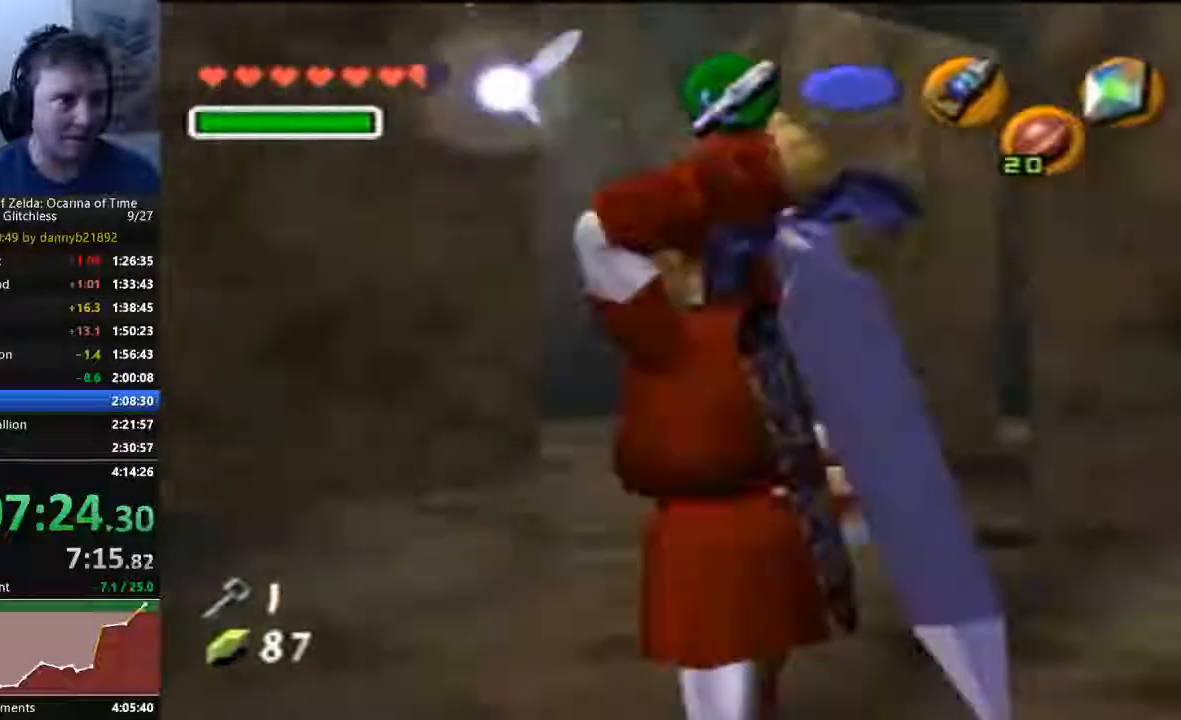
{"dt_ms": 500, "buttons": [], "left_stick": "center", "events": []}
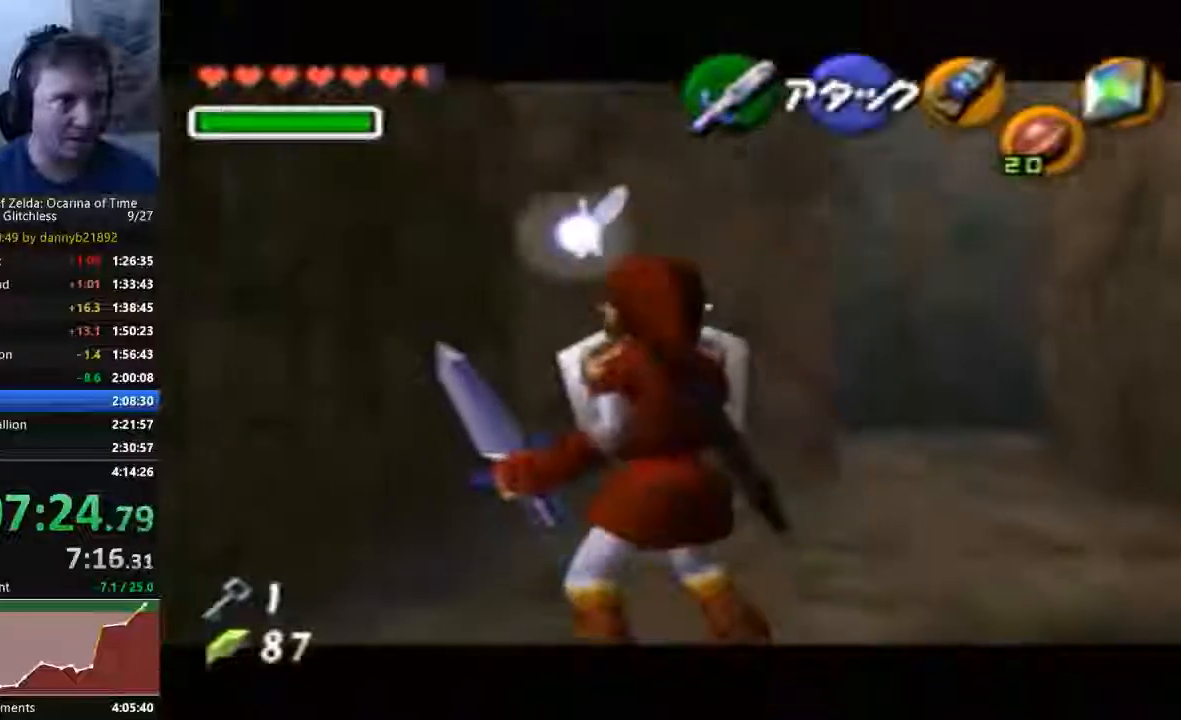
{"dt_ms": 500, "buttons": [], "left_stick": "up-right", "events": [[267, "left_stick", "up-right"]]}
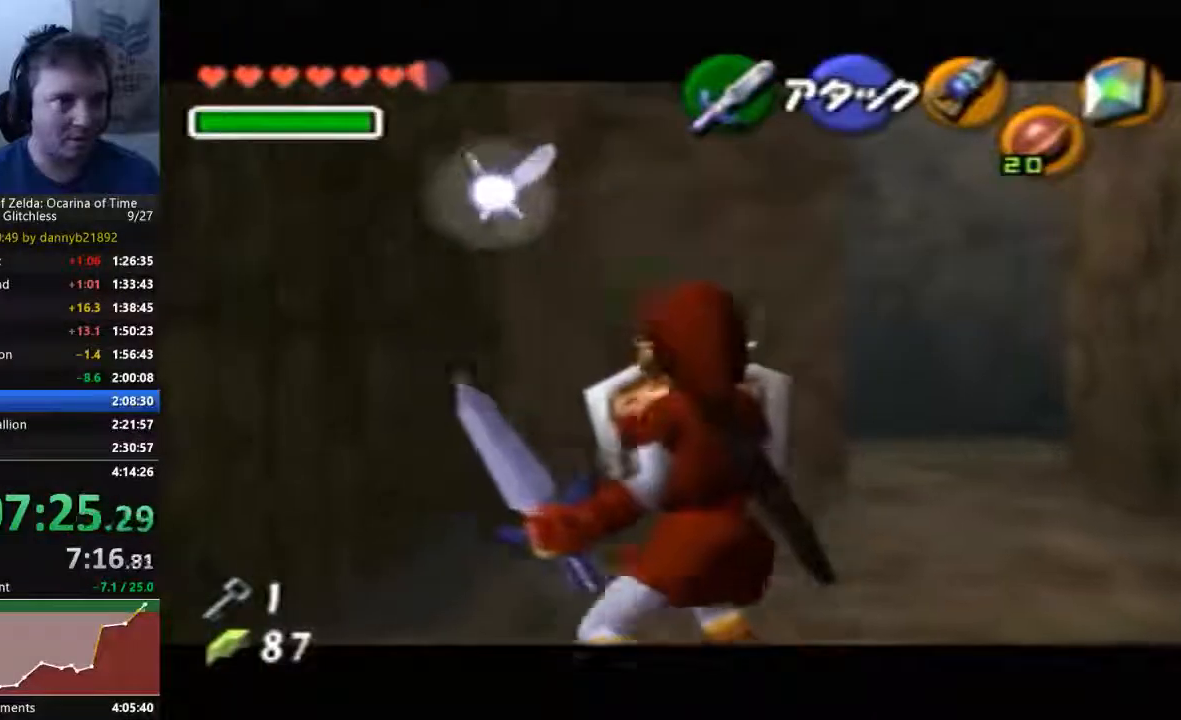
{"dt_ms": 500, "buttons": [], "left_stick": "up", "events": [[333, "left_stick", "up"]]}
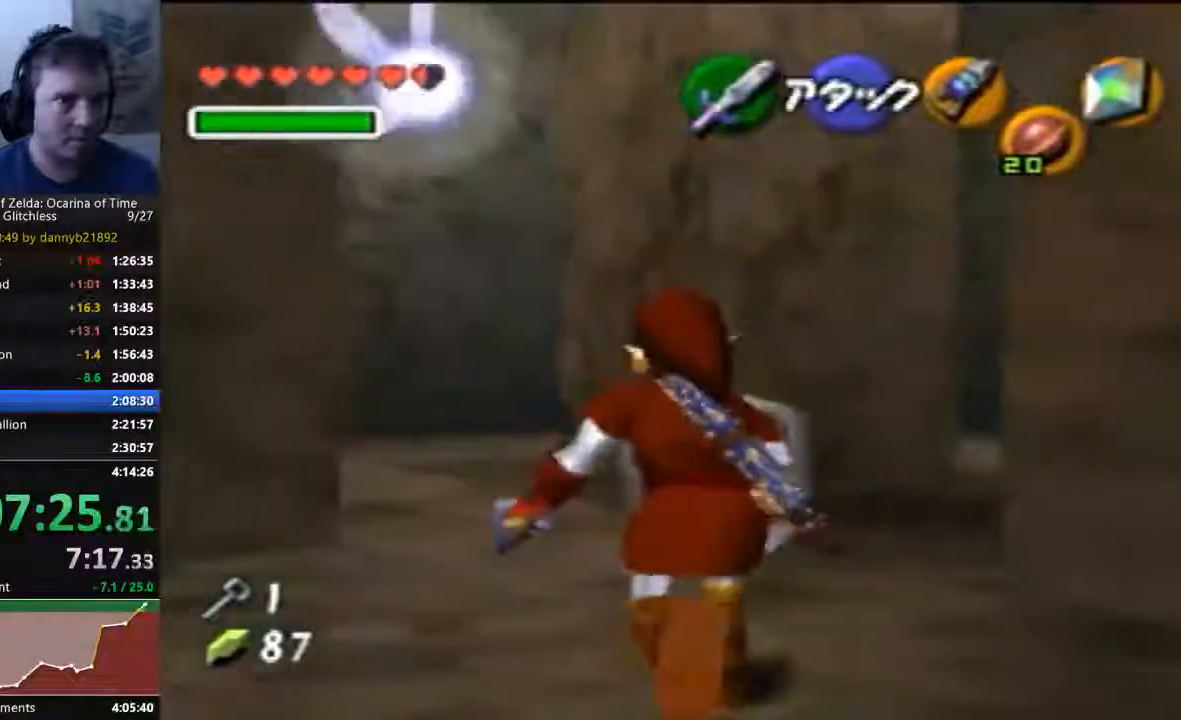
{"dt_ms": 500, "buttons": [], "left_stick": "up-right", "events": [[300, "left_stick", "up-right"]]}
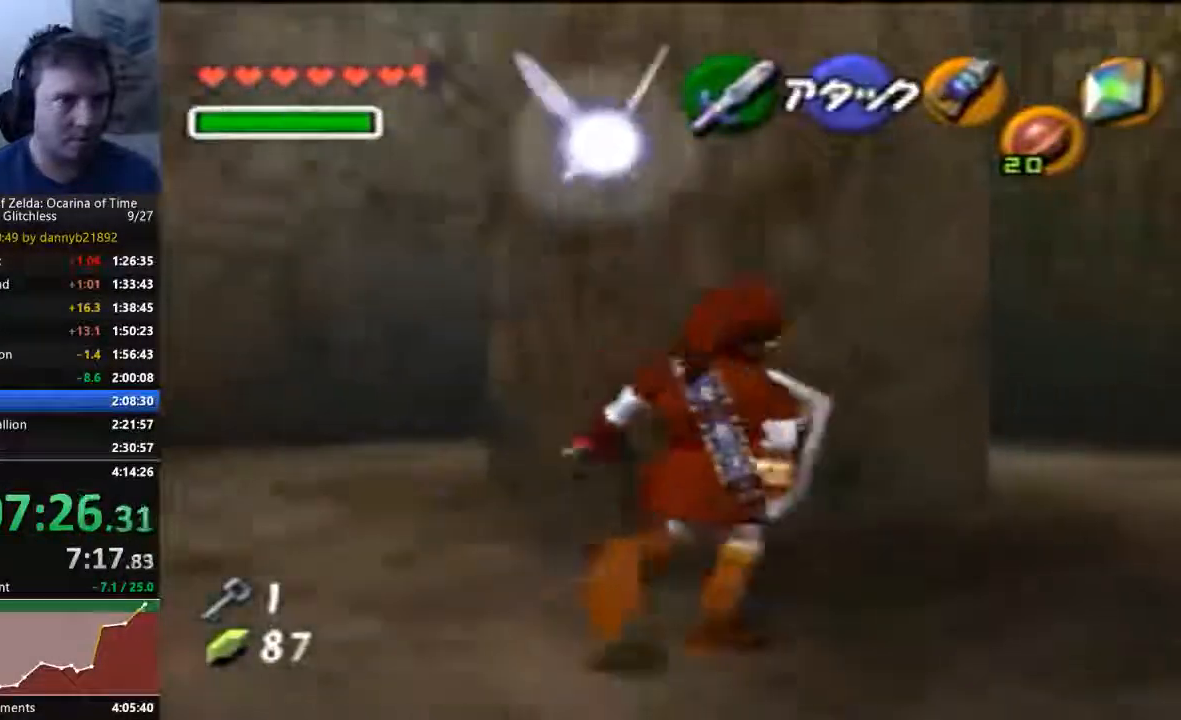
{"dt_ms": 500, "buttons": [], "left_stick": "up-right", "events": []}
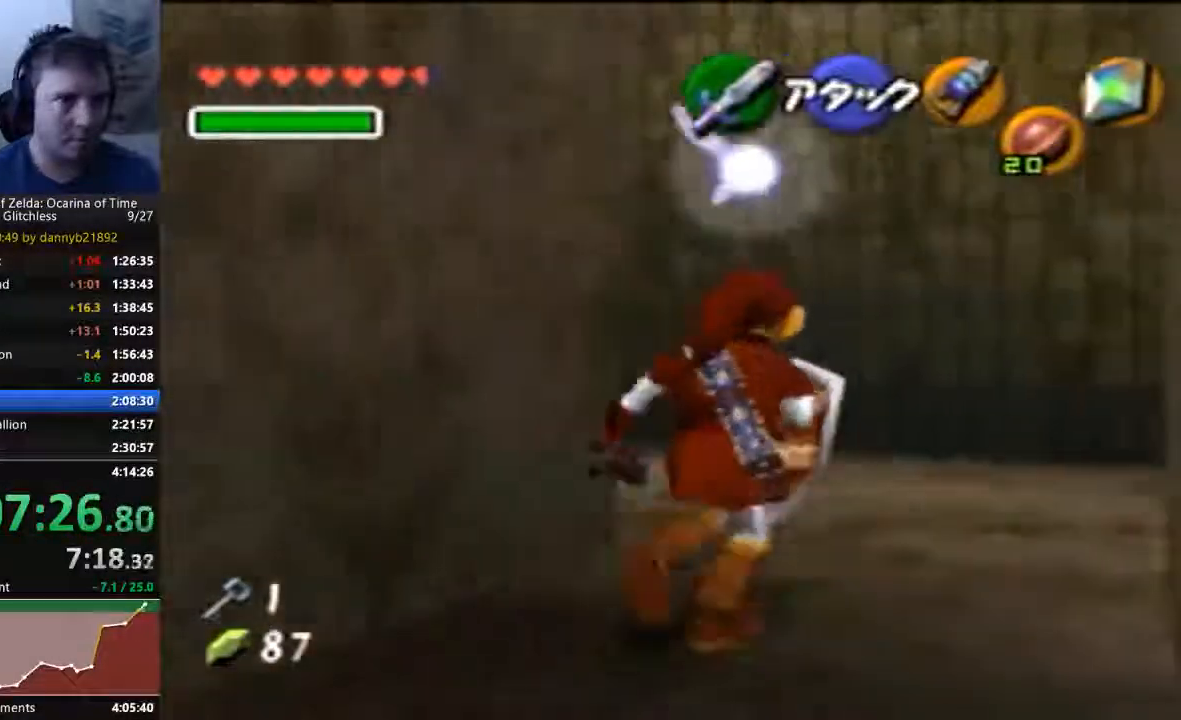
{"dt_ms": 500, "buttons": [], "left_stick": "up-left", "events": [[167, "left_stick", "center"], [467, "left_stick", "up-left"]]}
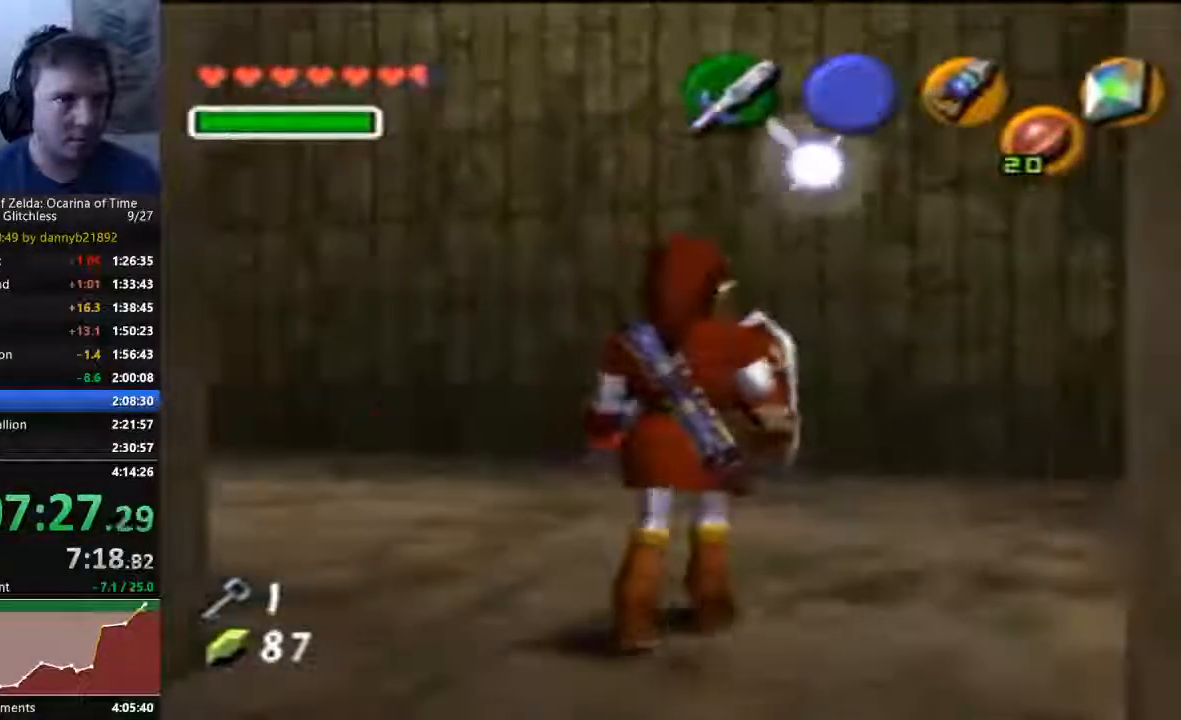
{"dt_ms": 500, "buttons": [], "left_stick": "center", "events": [[200, "left_stick", "center"]]}
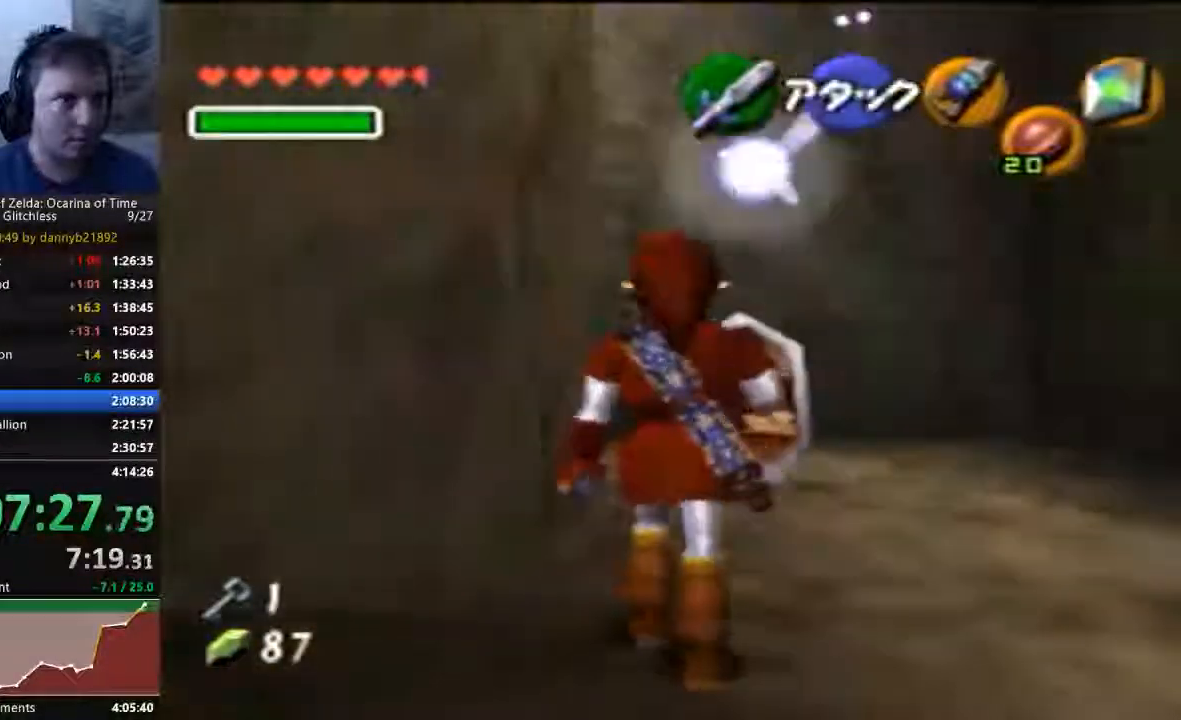
{"dt_ms": 1000, "buttons": [], "left_stick": "up-left", "events": [[200, "left_stick", "up-right"], [300, "C_DOWN", "down"], [567, "left_stick", "up"], [667, "left_stick", "up-left"], [833, "C_DOWN", "up"]]}
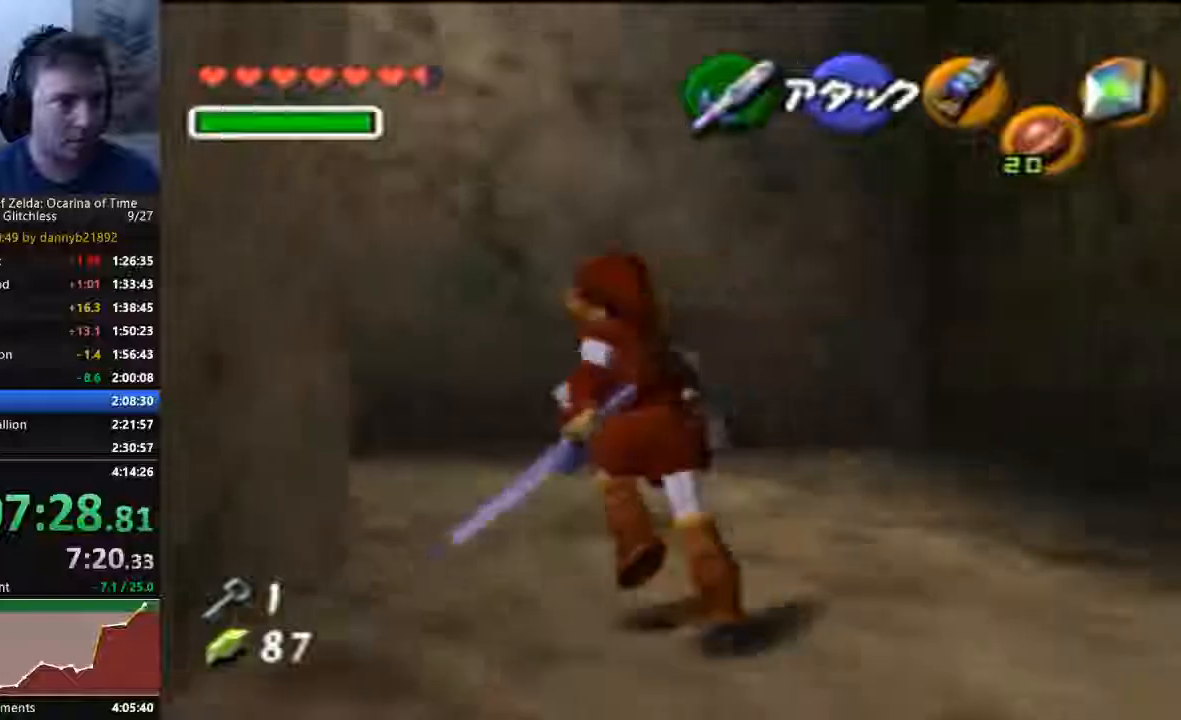
{"dt_ms": 500, "buttons": [], "left_stick": "up-left", "events": []}
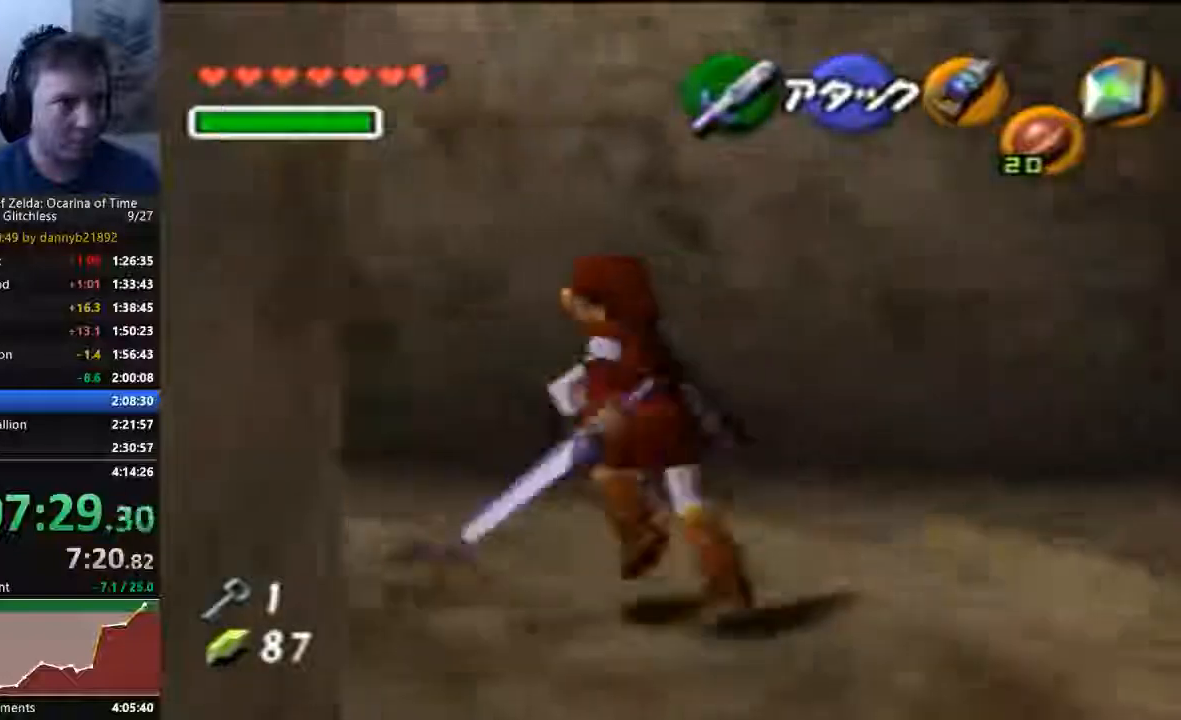
{"dt_ms": 1000, "buttons": [], "left_stick": "center", "events": [[167, "left_stick", "center"], [533, "left_stick", "down-left"], [733, "left_stick", "center"]]}
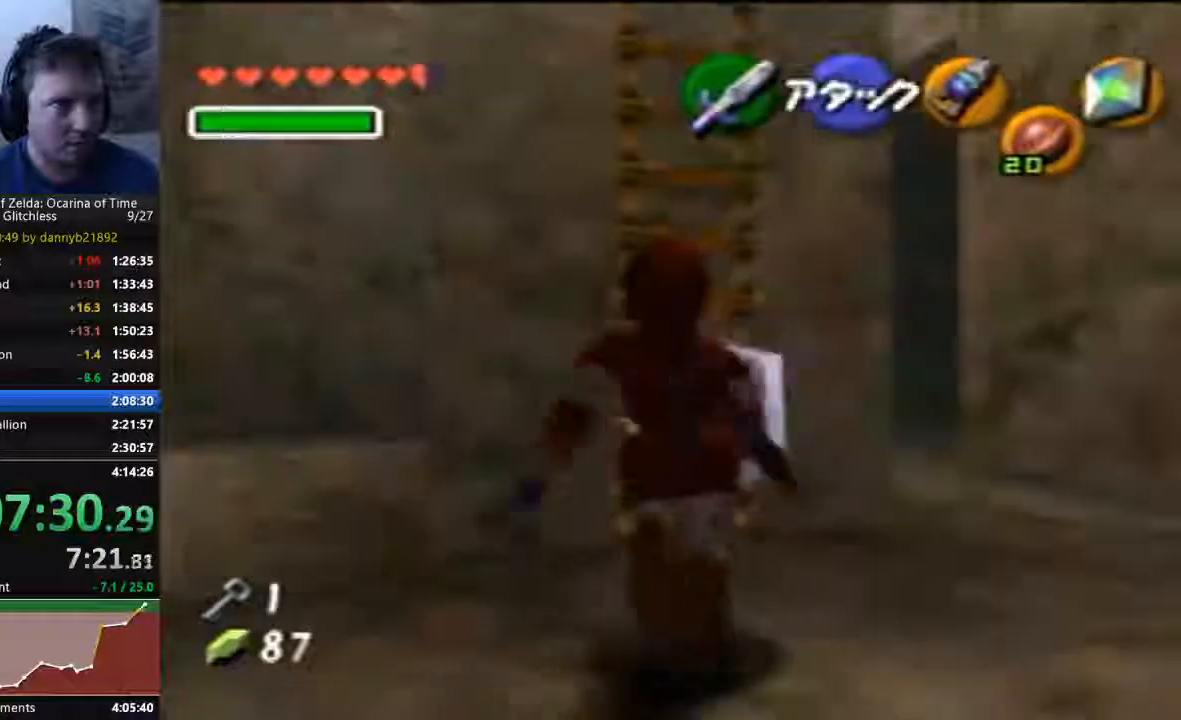
{"dt_ms": 500, "buttons": [], "left_stick": "up", "events": [[333, "left_stick", "up"]]}